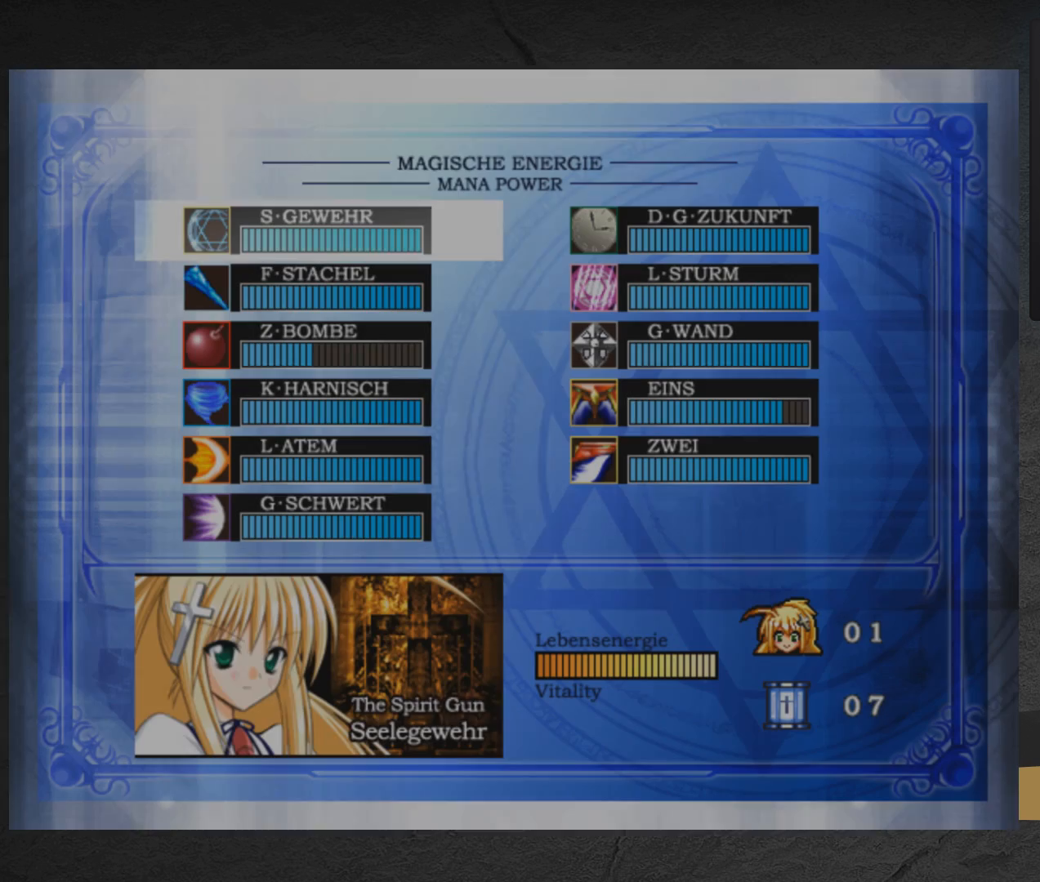
Gameplay with a controller (Xbox layout); each line is a JSON object with the inputs held at the frame after it. "events" lists button and stick changes between this image and that frame as [ms after this image, input, new state], when the widget could be followed in between. Not read: L2 R2 left_stick.
{"buttons": [], "right_stick": "center", "events": [[250, "DPAD_DOWN", "down"], [333, "DPAD_DOWN", "up"], [400, "DPAD_DOWN", "down"], [483, "DPAD_DOWN", "up"]]}
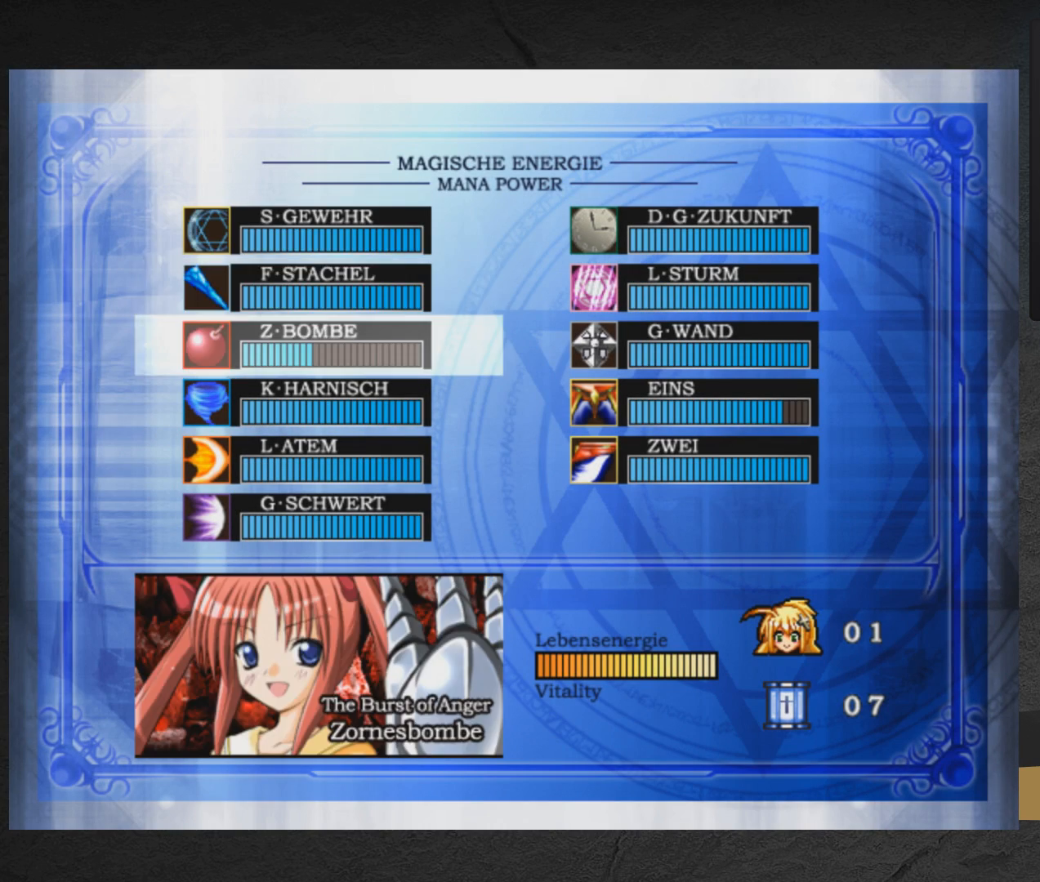
{"buttons": ["DPAD_LEFT"], "right_stick": "center", "events": [[17, "START", "down"], [117, "START", "up"], [500, "DPAD_LEFT", "down"]]}
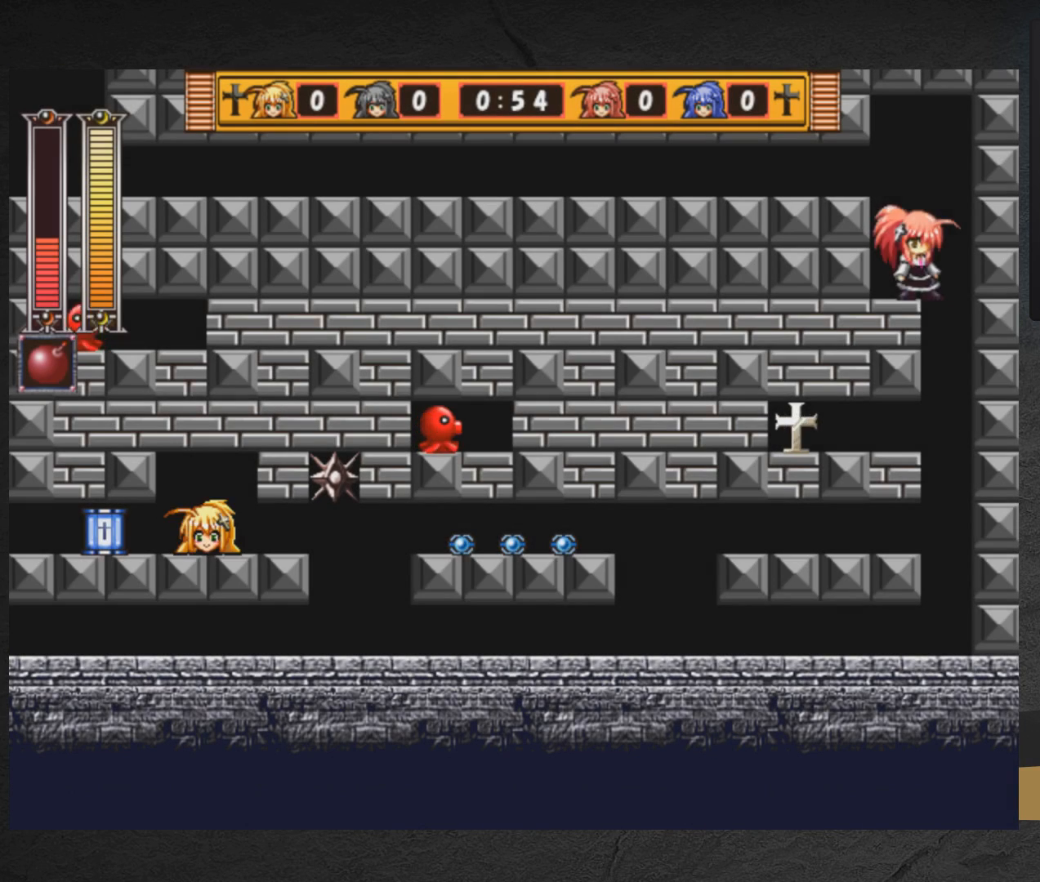
{"buttons": [], "right_stick": "center", "events": [[67, "DPAD_LEFT", "up"], [233, "X", "down"], [267, "X", "up"]]}
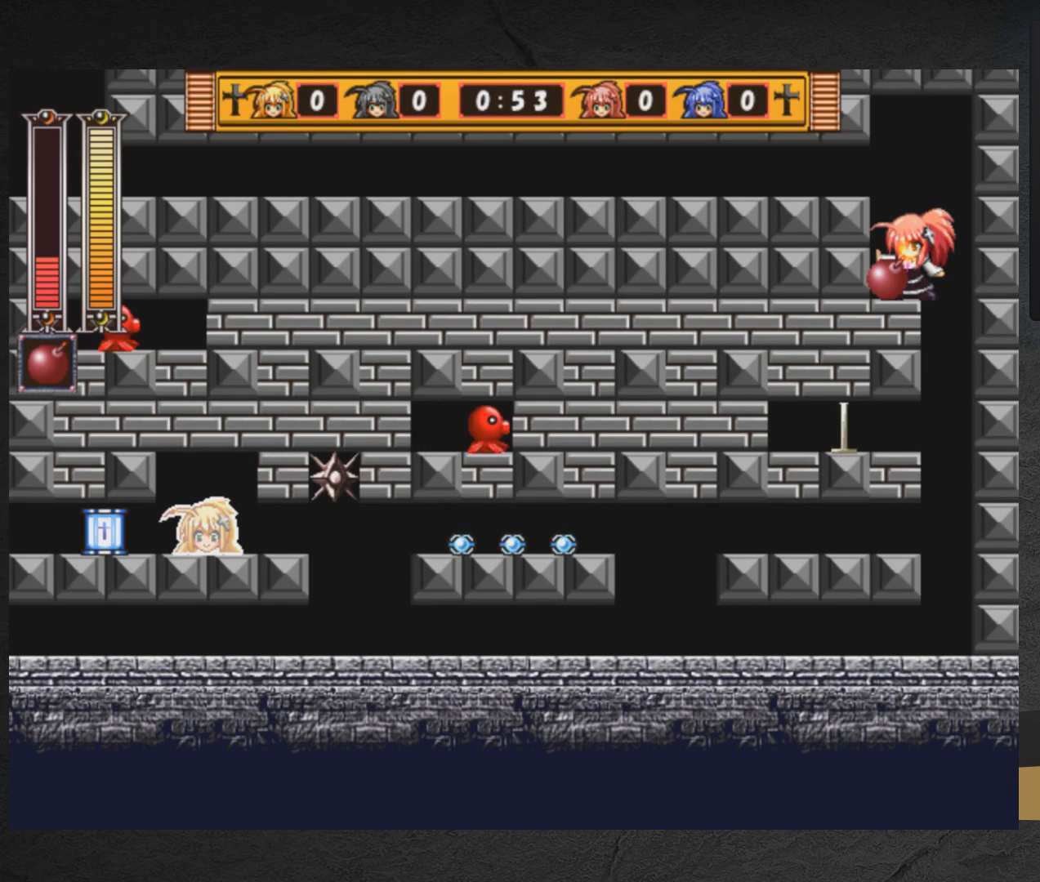
{"buttons": [], "right_stick": "center", "events": []}
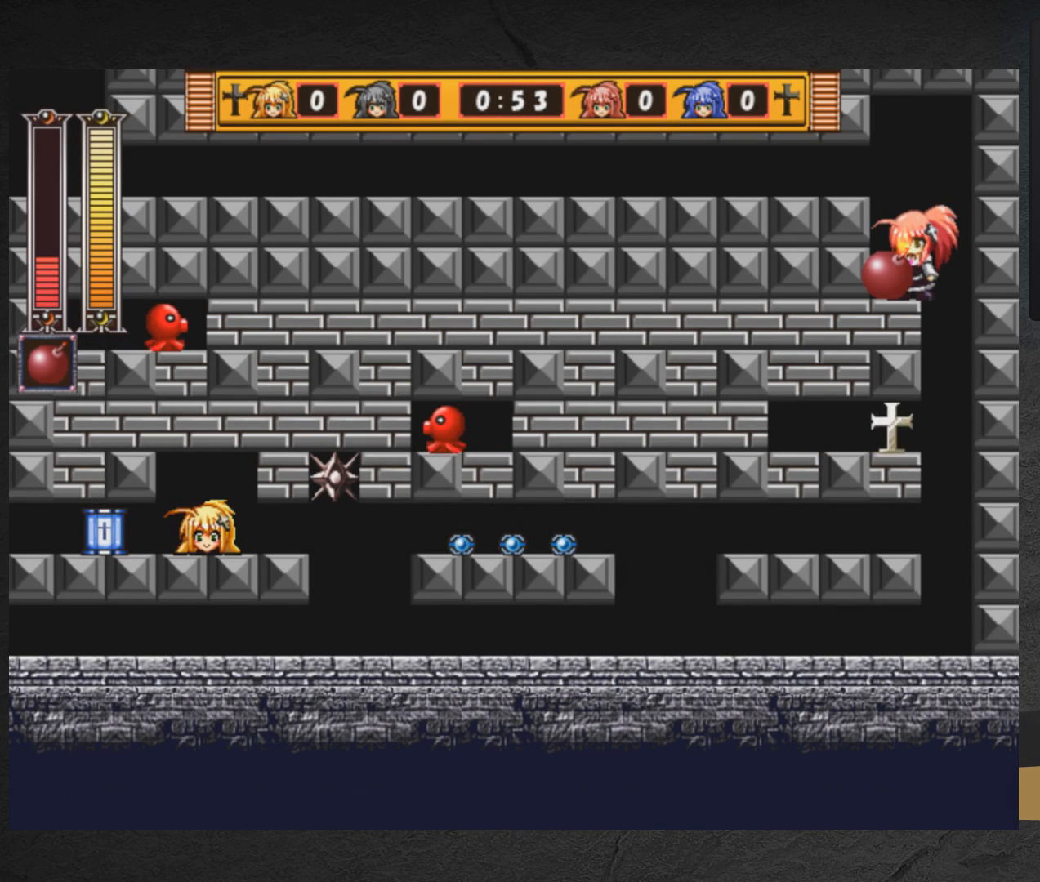
{"buttons": ["DPAD_LEFT"], "right_stick": "center", "events": [[283, "A", "down"], [400, "A", "up"], [483, "DPAD_LEFT", "down"]]}
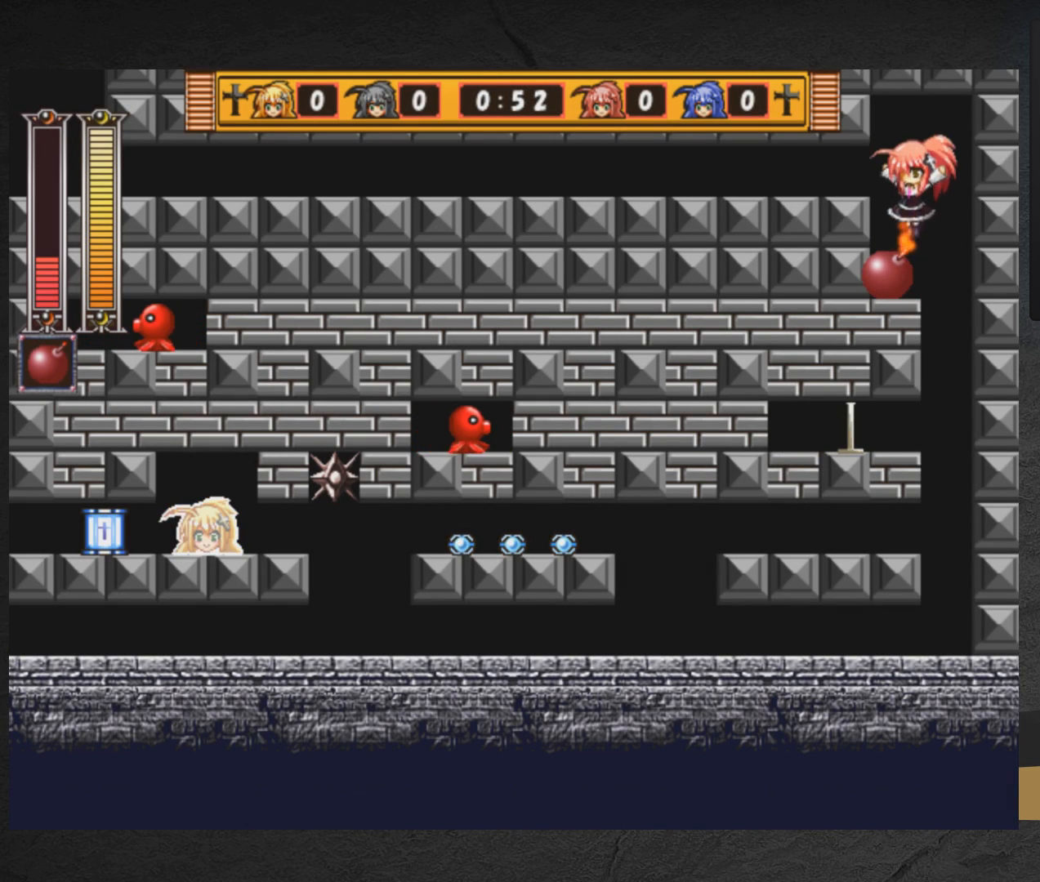
{"buttons": [], "right_stick": "center", "events": [[67, "DPAD_LEFT", "up"]]}
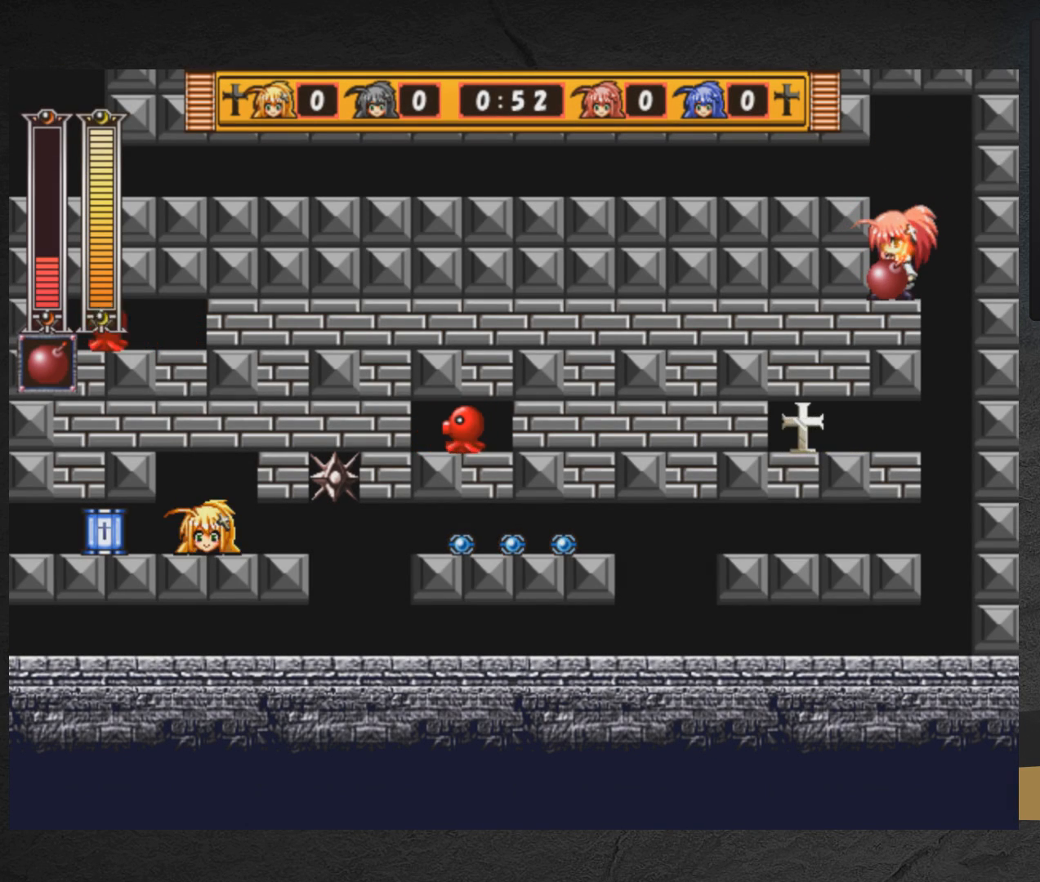
{"buttons": [], "right_stick": "center", "events": []}
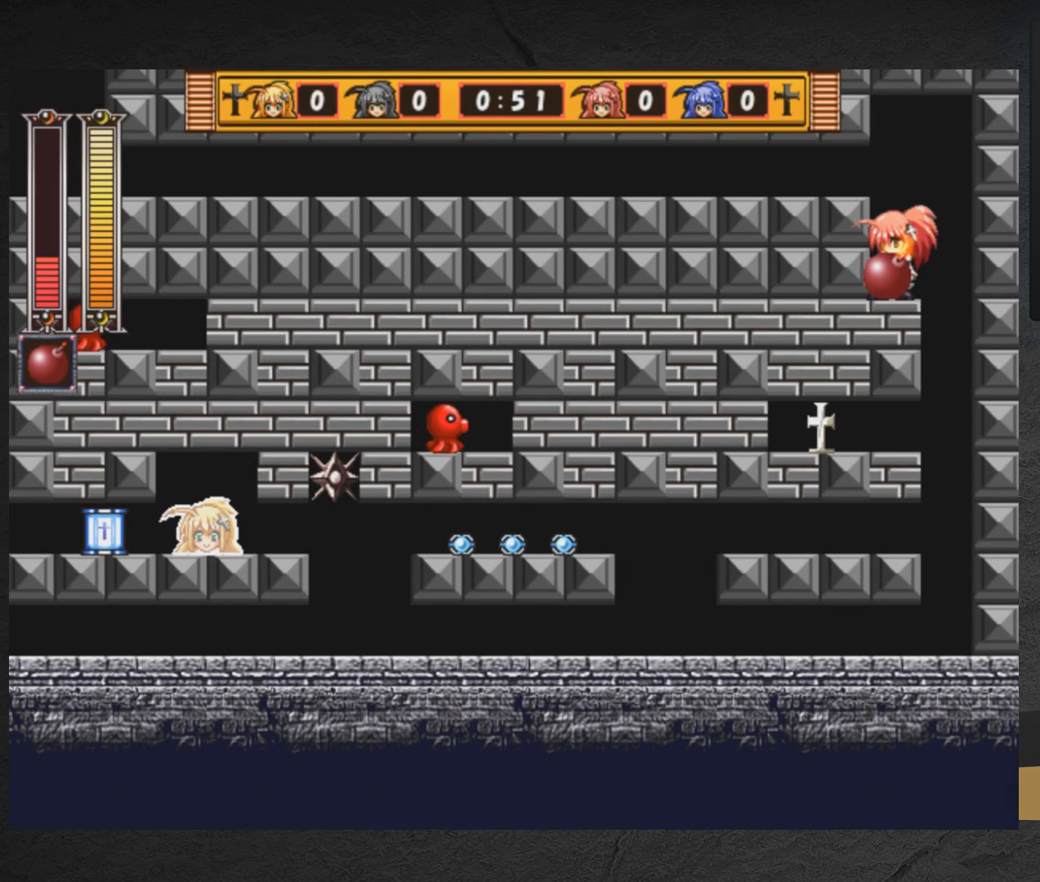
{"buttons": [], "right_stick": "center", "events": []}
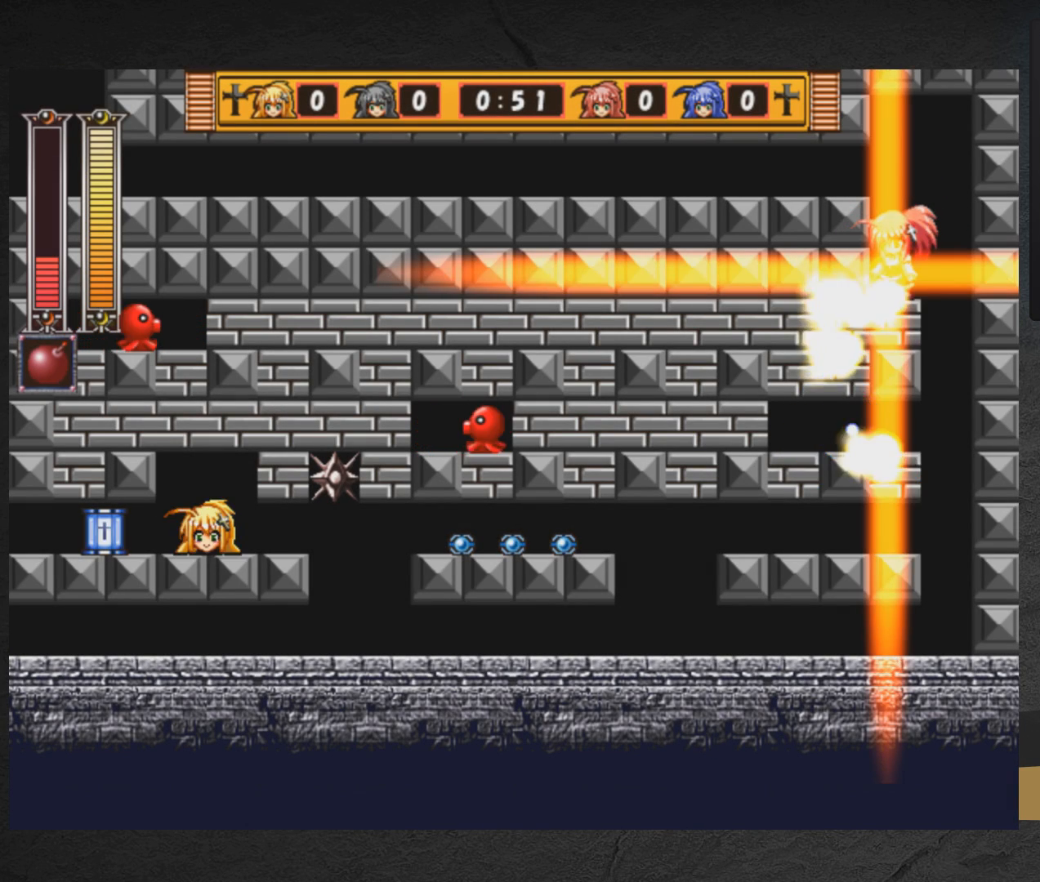
{"buttons": [], "right_stick": "center", "events": [[367, "DPAD_LEFT", "down"], [483, "DPAD_LEFT", "up"]]}
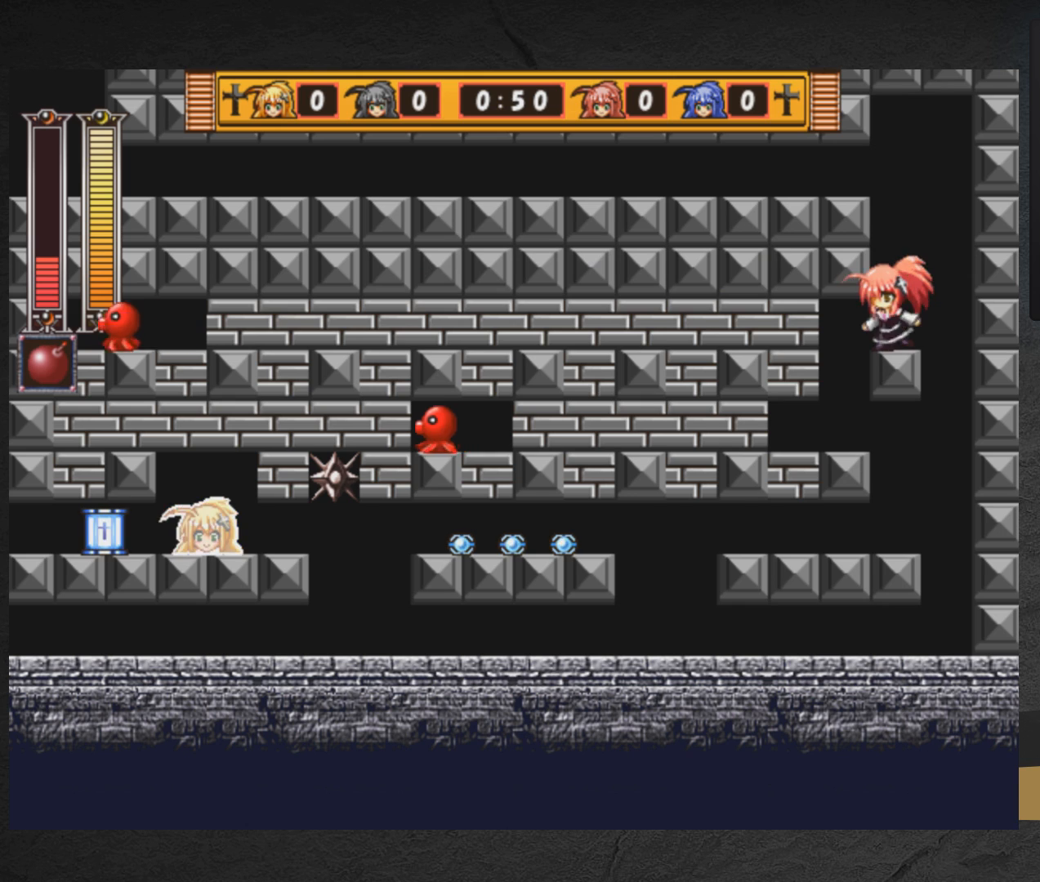
{"buttons": ["X"], "right_stick": "center", "events": [[150, "X", "down"]]}
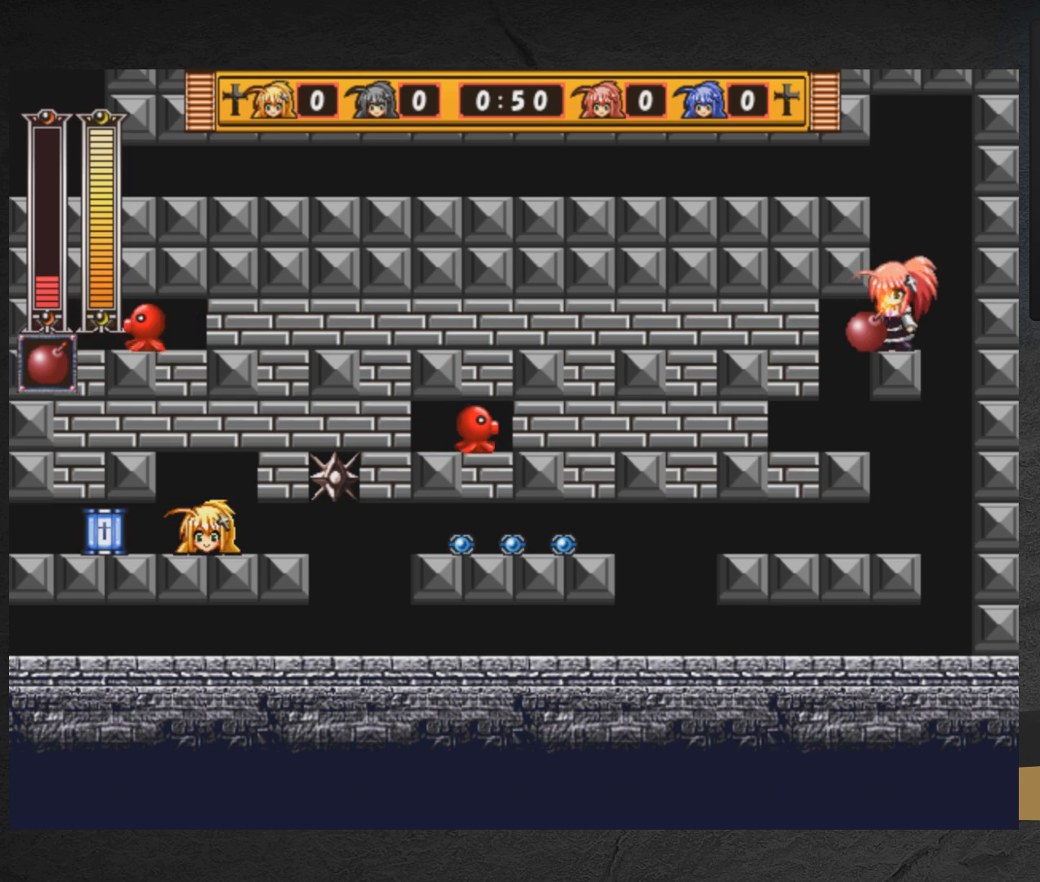
{"buttons": ["X"], "right_stick": "center", "events": []}
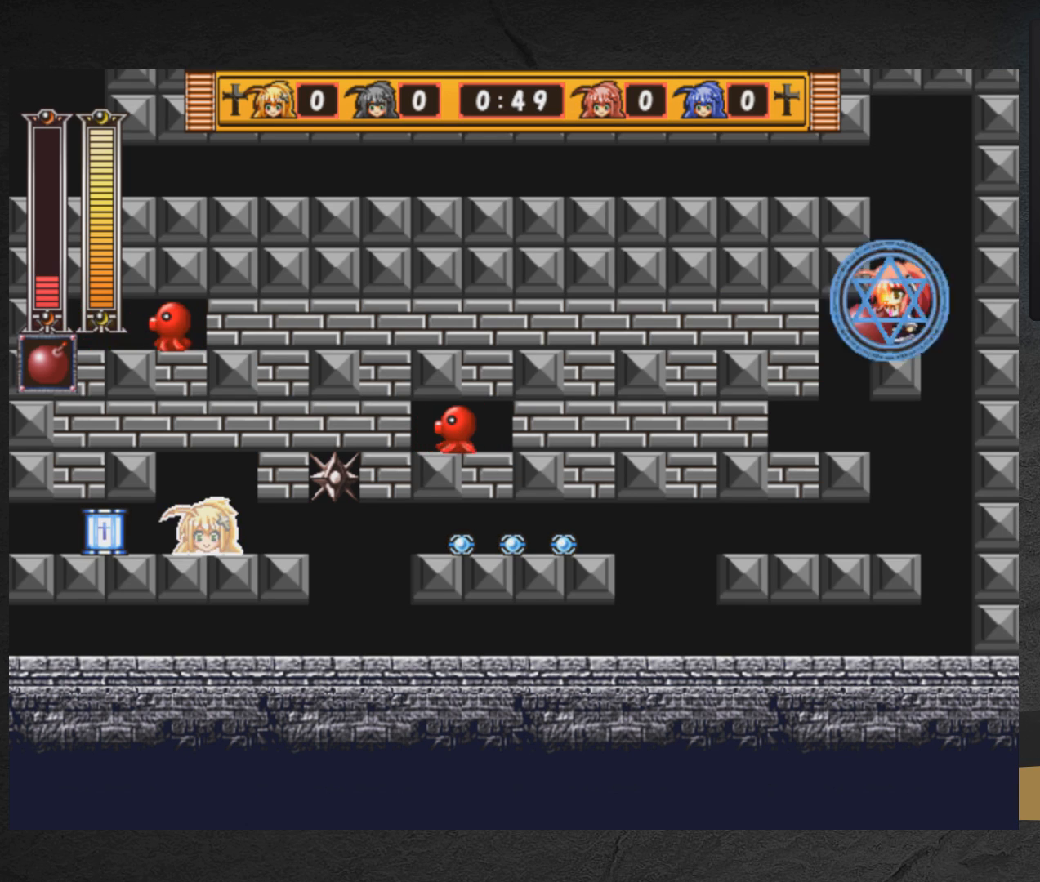
{"buttons": ["X"], "right_stick": "center", "events": []}
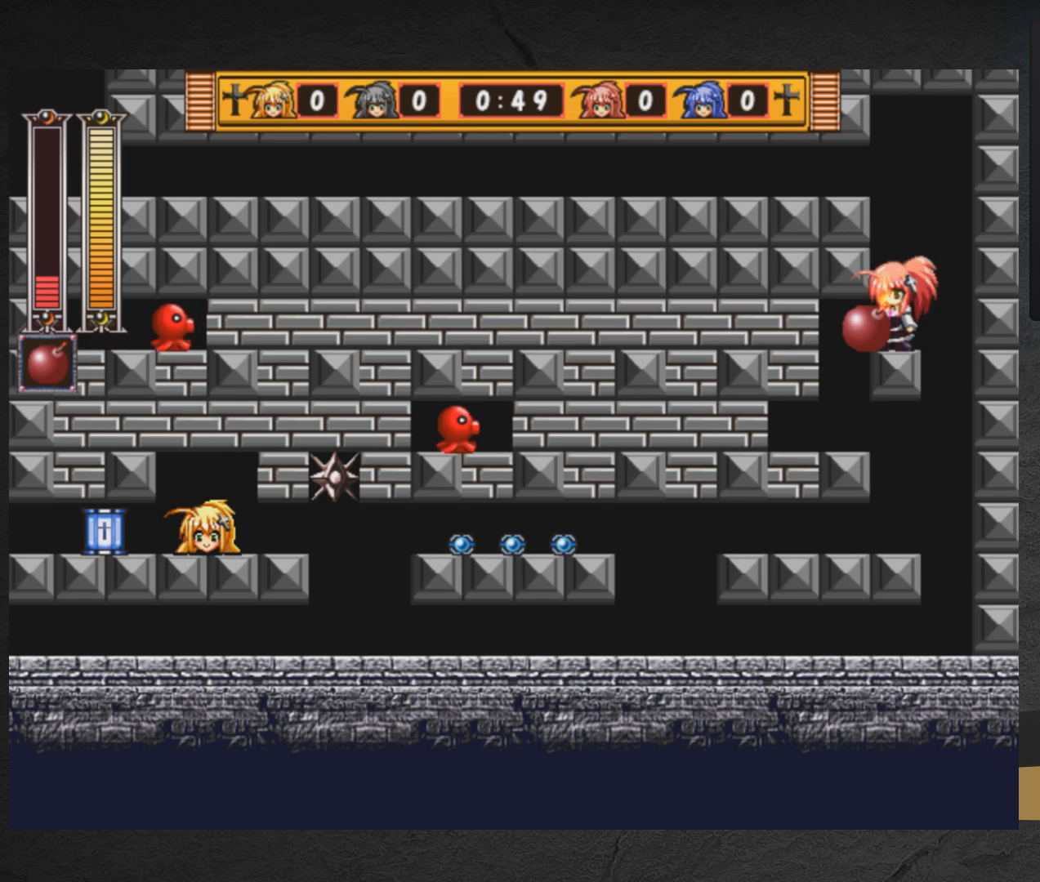
{"buttons": [], "right_stick": "center", "events": [[233, "A", "down"], [233, "DPAD_LEFT", "down"], [300, "X", "up"], [317, "A", "up"], [333, "X", "down"], [350, "DPAD_LEFT", "up"], [450, "X", "up"]]}
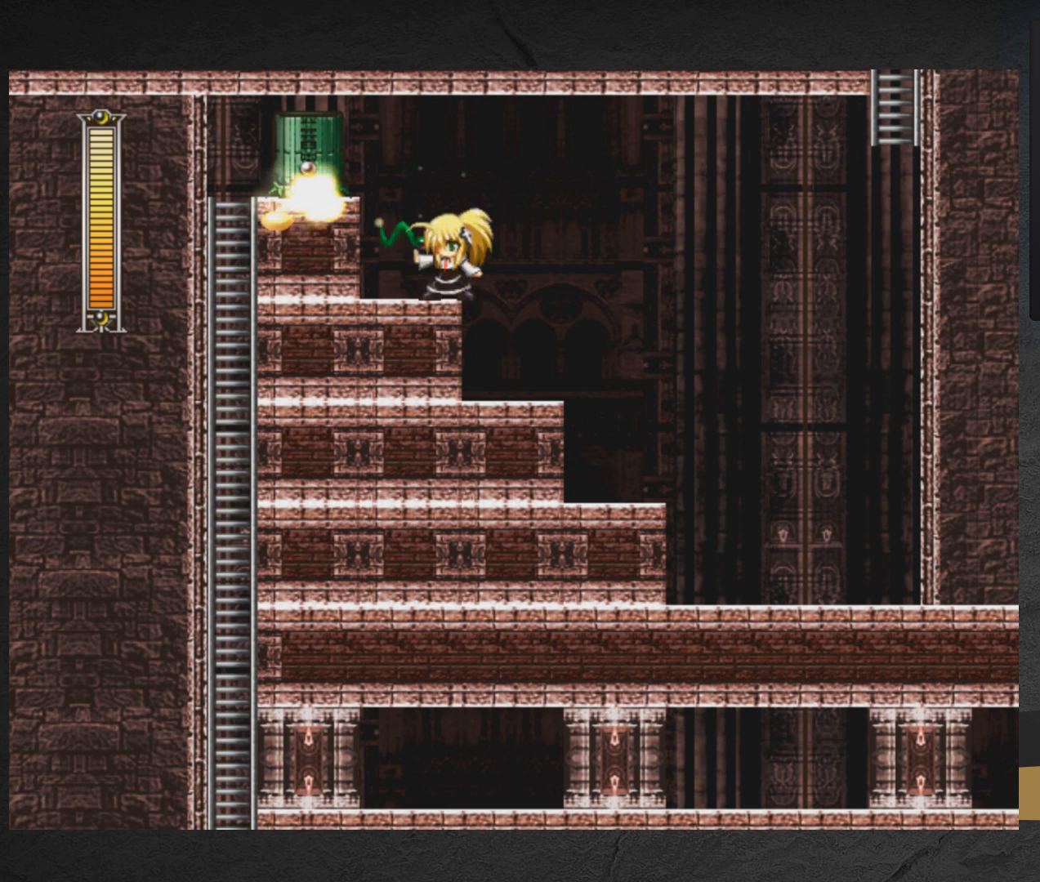
{"buttons": [], "right_stick": "center", "events": [[17, "A", "down"], [117, "X", "down"], [283, "X", "up"], [300, "A", "up"], [300, "DPAD_LEFT", "down"], [350, "X", "down"], [433, "DPAD_LEFT", "up"], [500, "X", "up"]]}
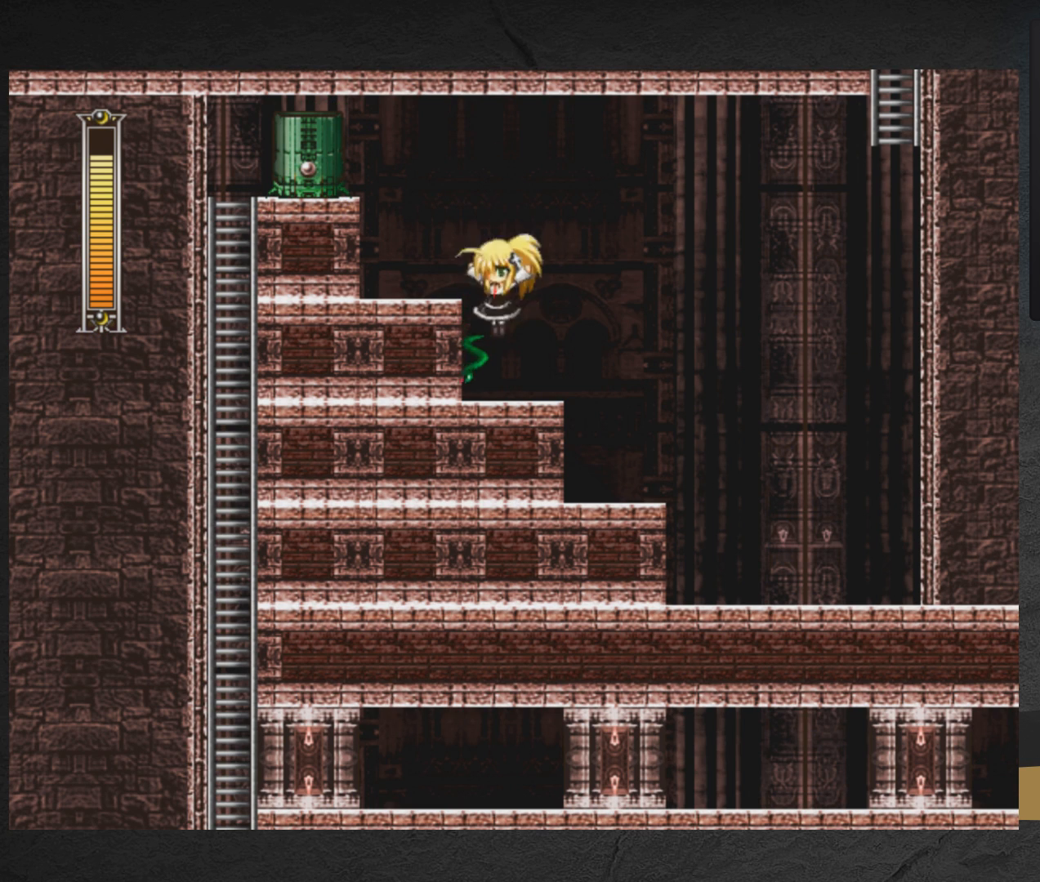
{"buttons": ["A"], "right_stick": "center", "events": [[167, "A", "down"], [250, "DPAD_LEFT", "down"], [283, "A", "up"], [367, "DPAD_LEFT", "up"], [483, "A", "down"]]}
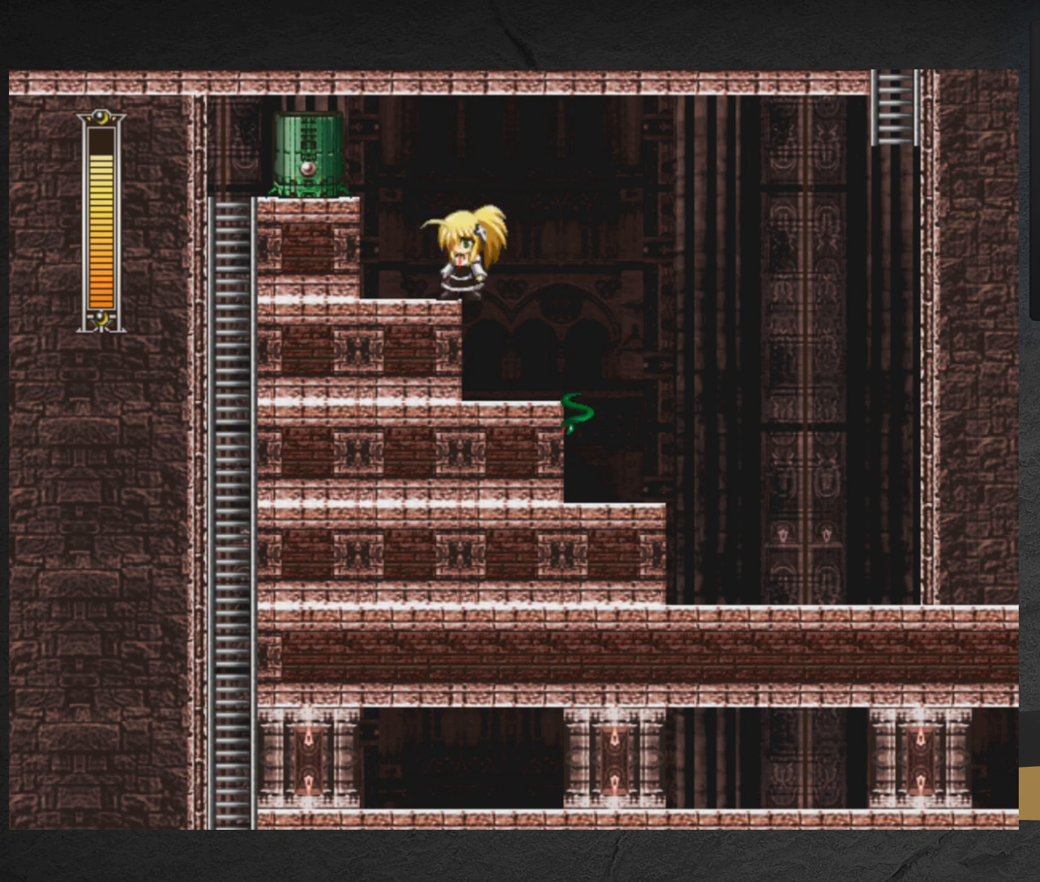
{"buttons": [], "right_stick": "center", "events": [[50, "X", "down"], [100, "X", "up"], [167, "X", "down"], [200, "A", "up"], [200, "X", "up"], [267, "X", "down"], [450, "X", "up"]]}
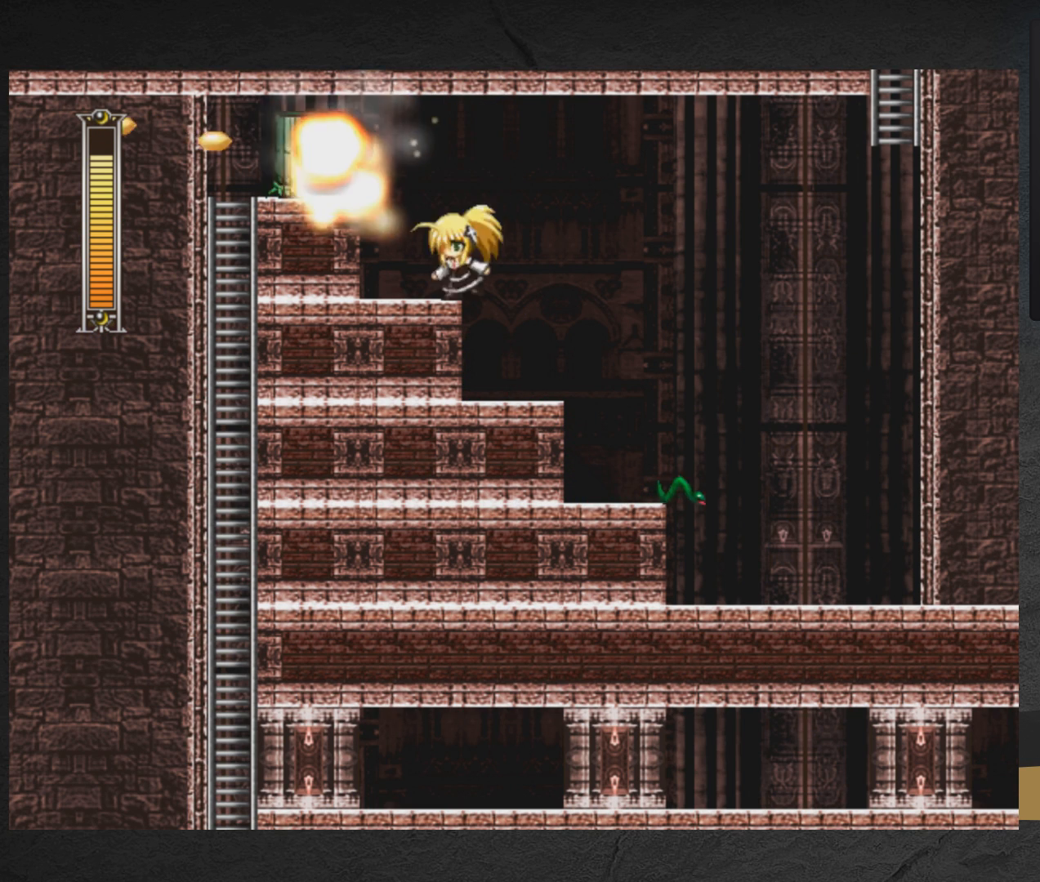
{"buttons": ["A", "X", "DPAD_LEFT"], "right_stick": "center", "events": [[17, "A", "down"], [83, "X", "down"], [133, "X", "up"], [150, "A", "up"], [150, "DPAD_LEFT", "down"], [183, "X", "down"], [267, "DPAD_LEFT", "up"], [333, "DPAD_LEFT", "down"], [500, "A", "down"]]}
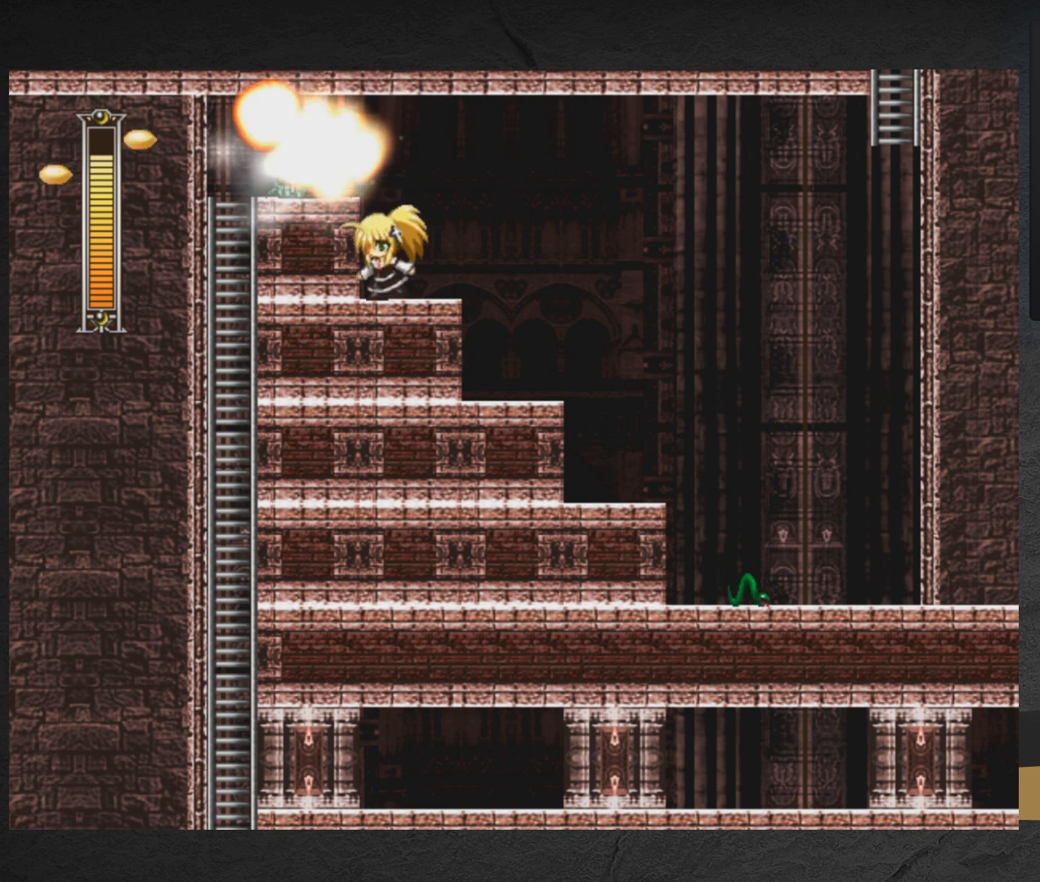
{"buttons": ["X", "DPAD_DOWN", "DPAD_LEFT"], "right_stick": "center", "events": [[150, "A", "up"], [200, "DPAD_DOWN", "down"], [333, "A", "down"], [467, "A", "up"]]}
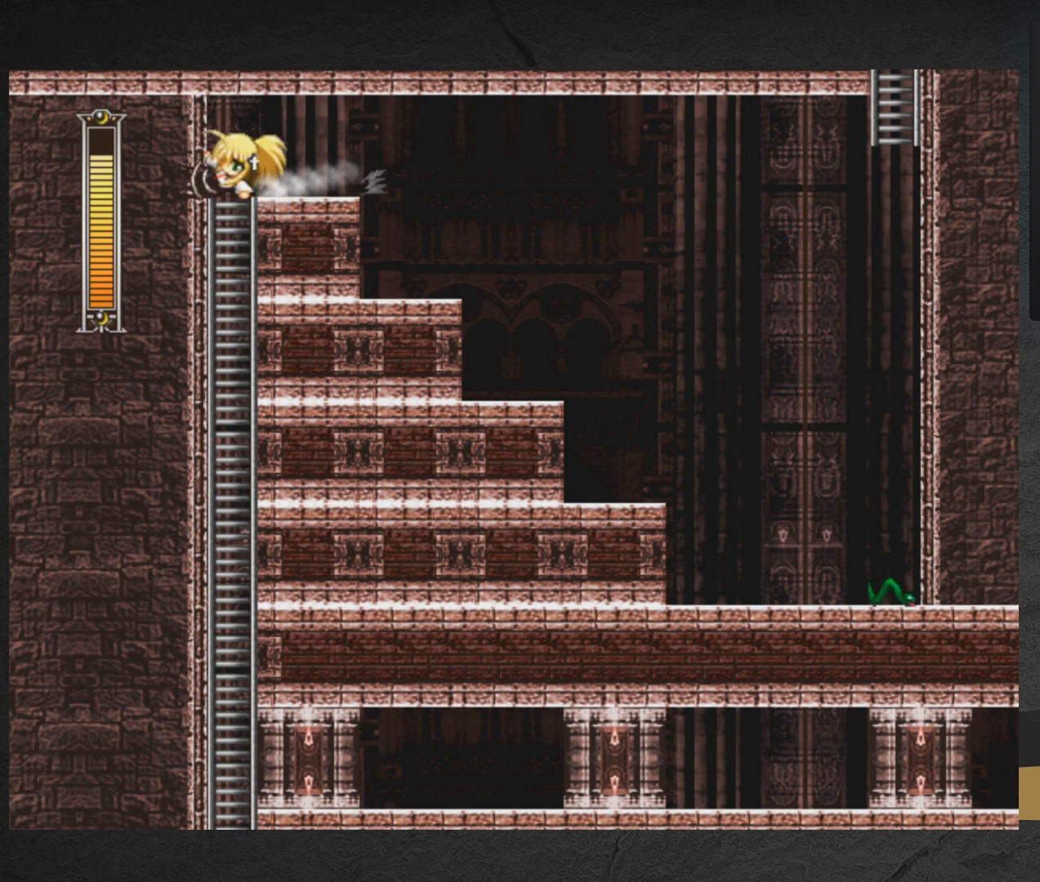
{"buttons": ["X"], "right_stick": "center", "events": [[50, "DPAD_LEFT", "up"], [117, "A", "down"], [150, "DPAD_DOWN", "up"], [233, "A", "up"]]}
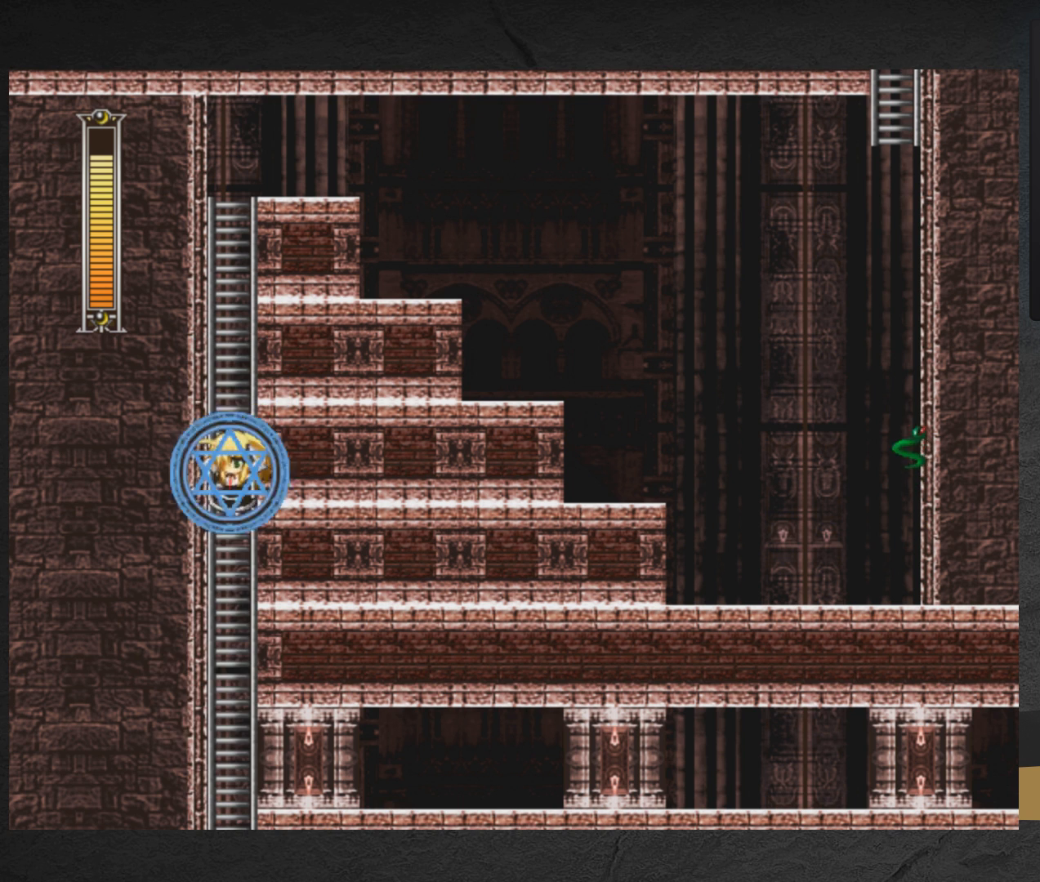
{"buttons": ["X", "DPAD_DOWN"], "right_stick": "center", "events": [[167, "DPAD_UP", "down"], [217, "DPAD_UP", "up"], [267, "DPAD_DOWN", "down"]]}
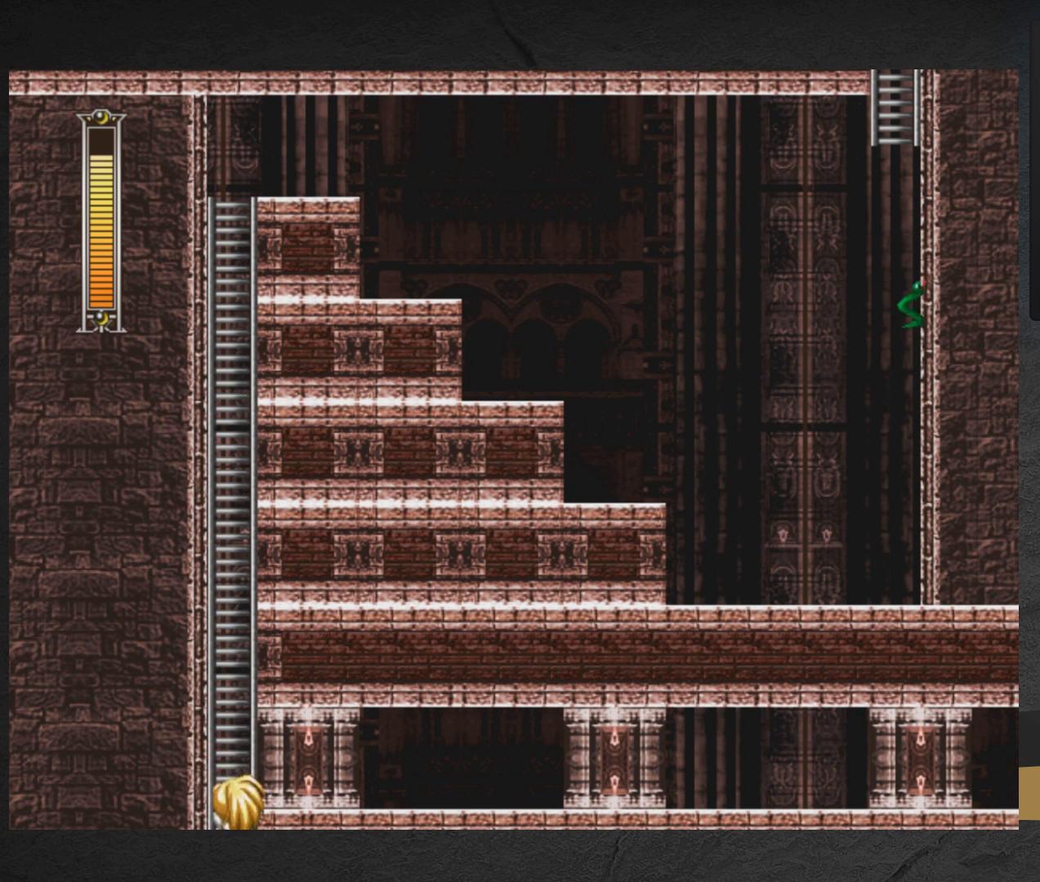
{"buttons": ["A", "X", "DPAD_DOWN"], "right_stick": "center", "events": [[450, "A", "down"]]}
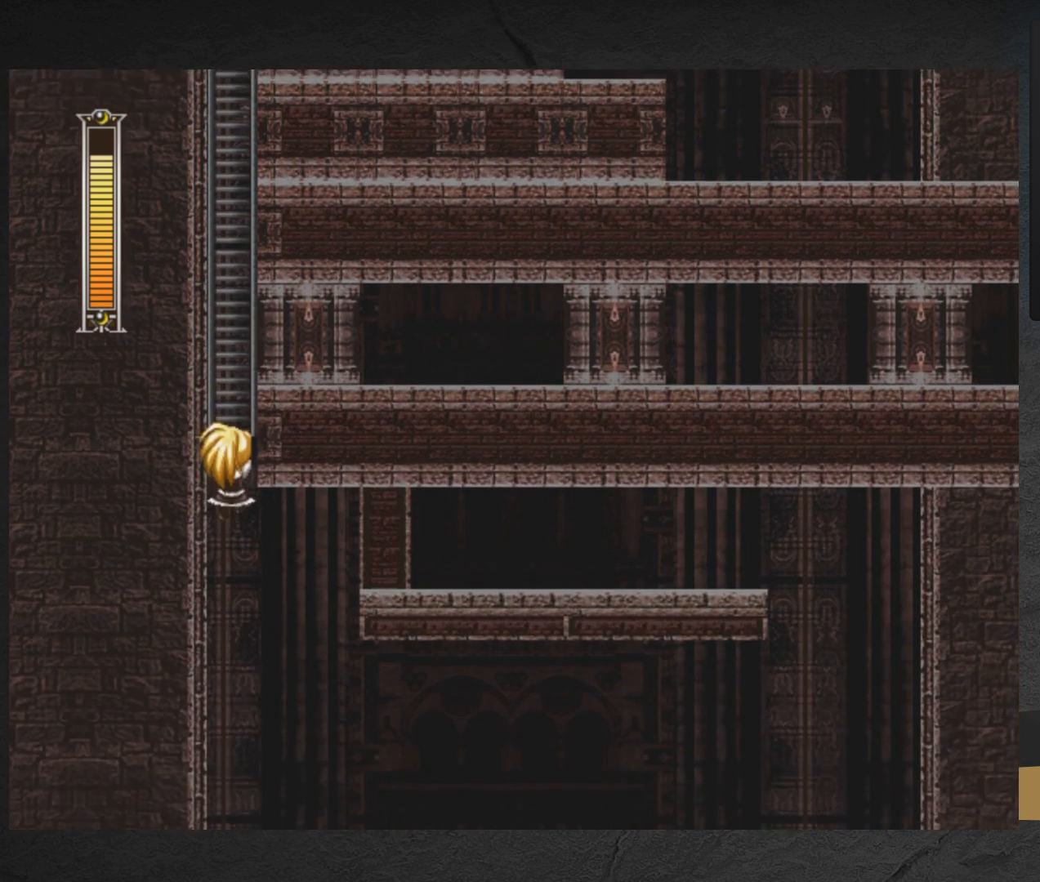
{"buttons": ["A", "X"], "right_stick": "center", "events": [[33, "DPAD_DOWN", "up"]]}
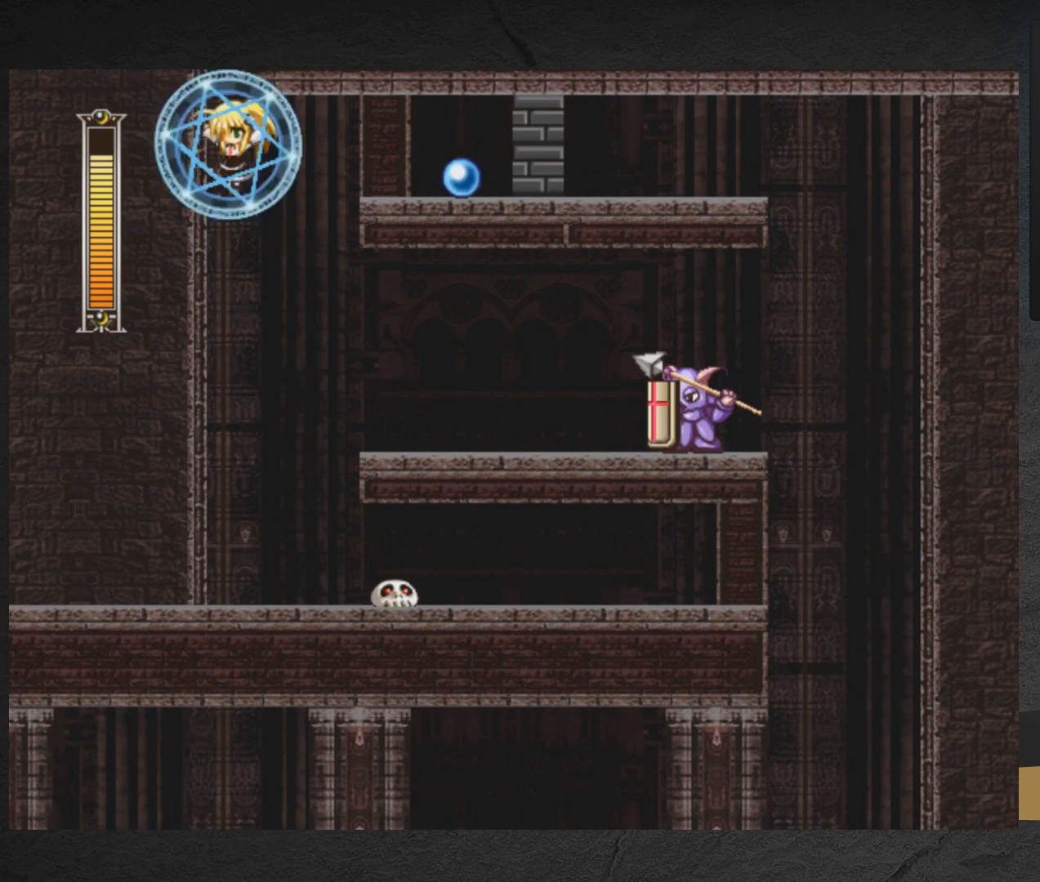
{"buttons": ["A", "X", "DPAD_RIGHT"], "right_stick": "center", "events": [[333, "A", "up"], [433, "DPAD_RIGHT", "down"], [467, "A", "down"]]}
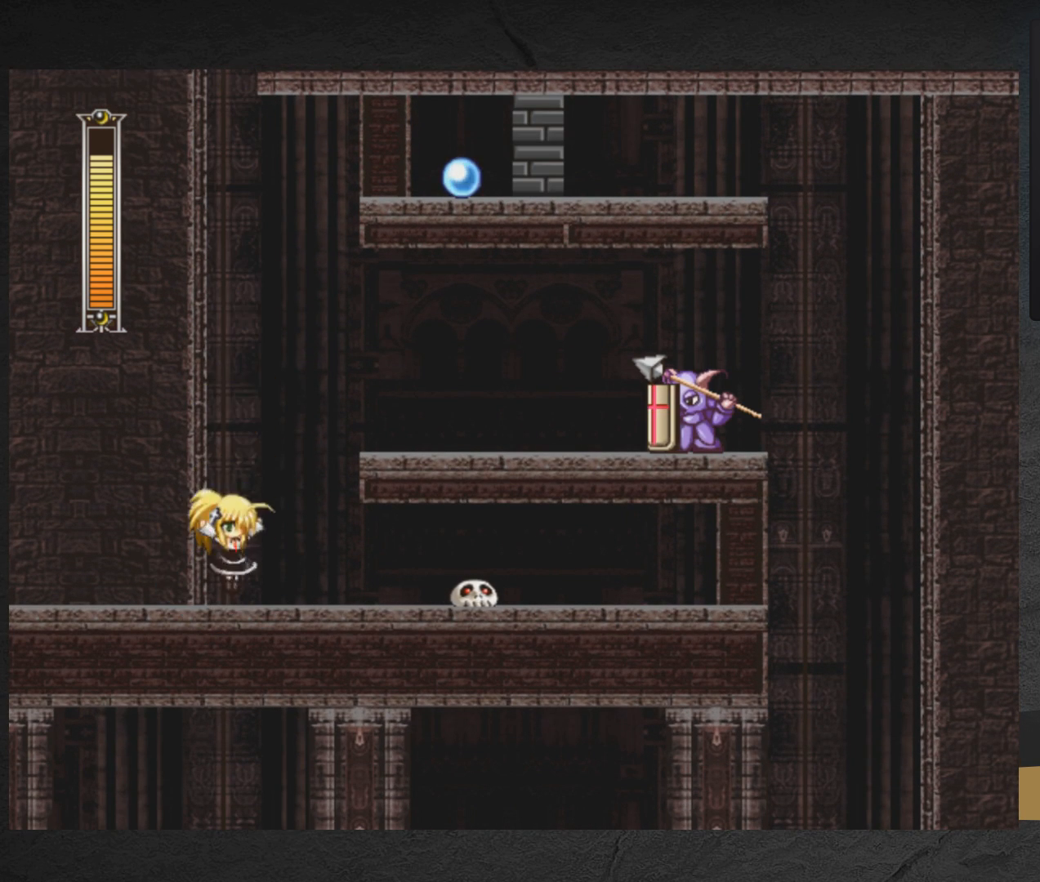
{"buttons": ["X", "DPAD_LEFT"], "right_stick": "center", "events": [[217, "X", "up"], [317, "DPAD_RIGHT", "up"], [317, "X", "down"], [367, "DPAD_LEFT", "down"], [367, "X", "up"], [383, "A", "up"], [400, "A", "down"], [417, "X", "down"], [450, "A", "up"]]}
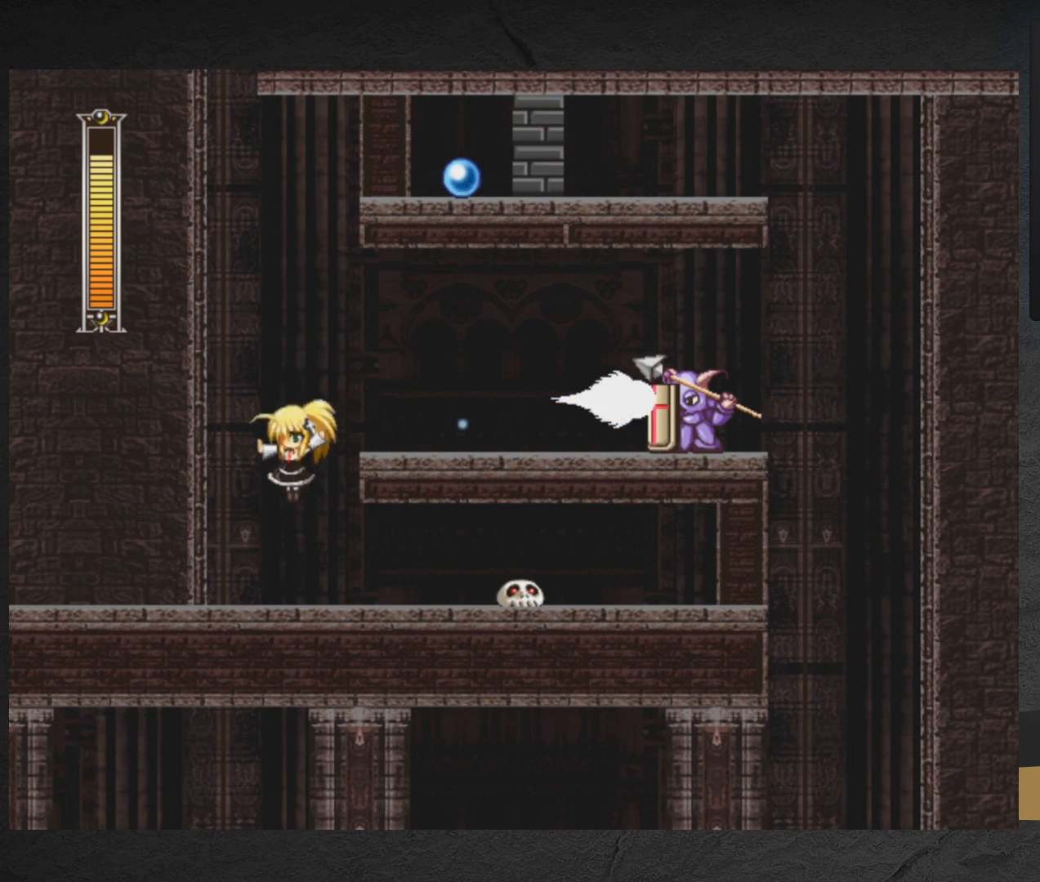
{"buttons": ["DPAD_LEFT"], "right_stick": "center", "events": [[117, "X", "up"], [133, "DPAD_LEFT", "up"], [217, "A", "down"], [350, "DPAD_RIGHT", "down"], [383, "X", "down"], [433, "DPAD_RIGHT", "up"], [450, "X", "up"], [467, "A", "up"], [500, "DPAD_LEFT", "down"]]}
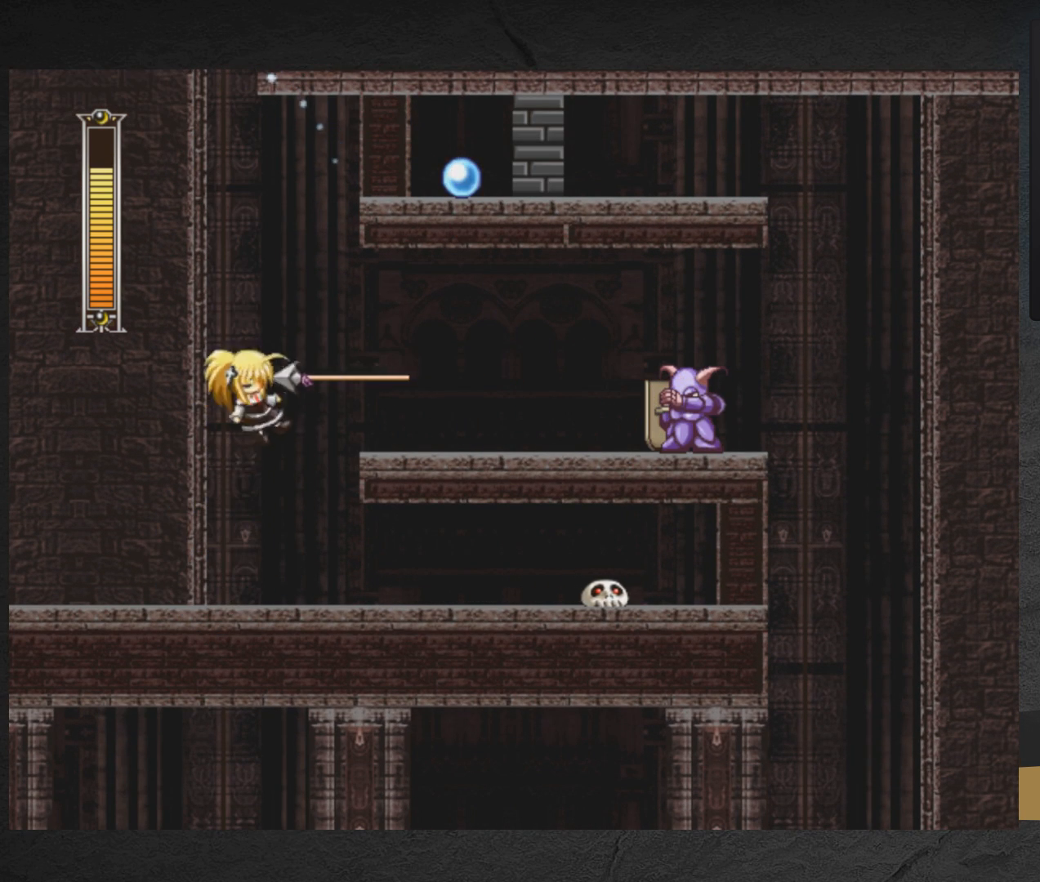
{"buttons": ["X", "DPAD_RIGHT"], "right_stick": "center", "events": [[17, "A", "down"], [17, "X", "down"], [33, "A", "up"], [233, "DPAD_LEFT", "up"], [350, "DPAD_RIGHT", "down"], [400, "X", "up"], [433, "X", "down"]]}